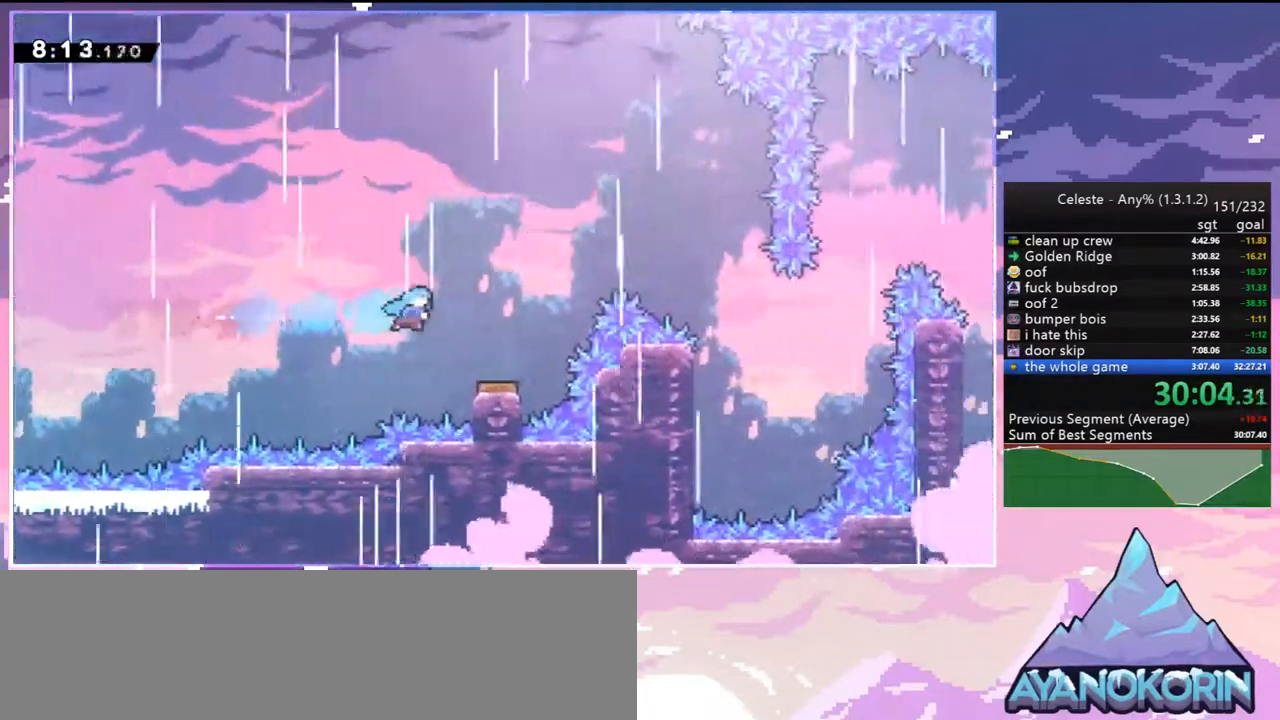
Gameplay with keyboard; each line is a JSON object with the keys held at the frame after it. "events" lists presses ("down") and releases ("up") of "dash", "down", "grab", "jump", "jump2", "left", "menu", "right", "skip" and "up" between this image and that frame as [ms after this image, input, new state], when the widget could be followed in between. No other keys are recorded. Mouse input is not recorded. Key names are as the overlay labels them; some are game actions (e.g. jump) rather than physical keys.
{"keys": ["right"], "events": []}
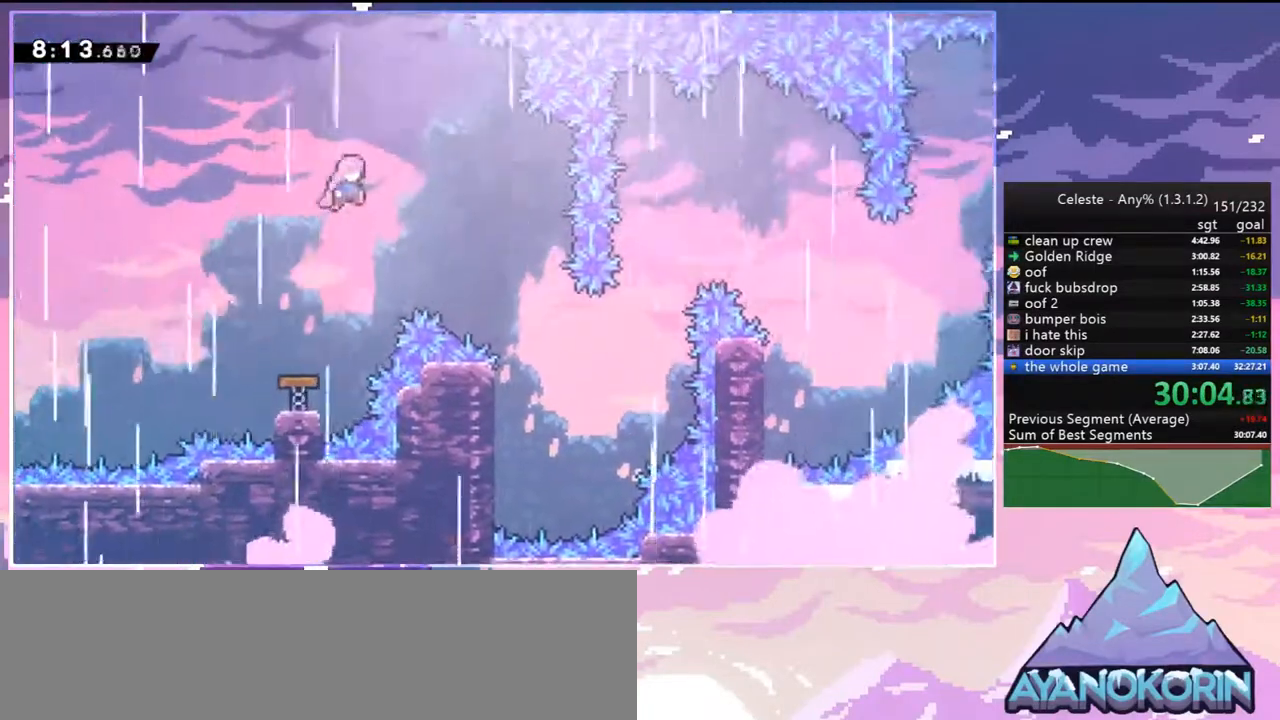
{"keys": ["down", "right"], "events": [[83, "down", "down"]]}
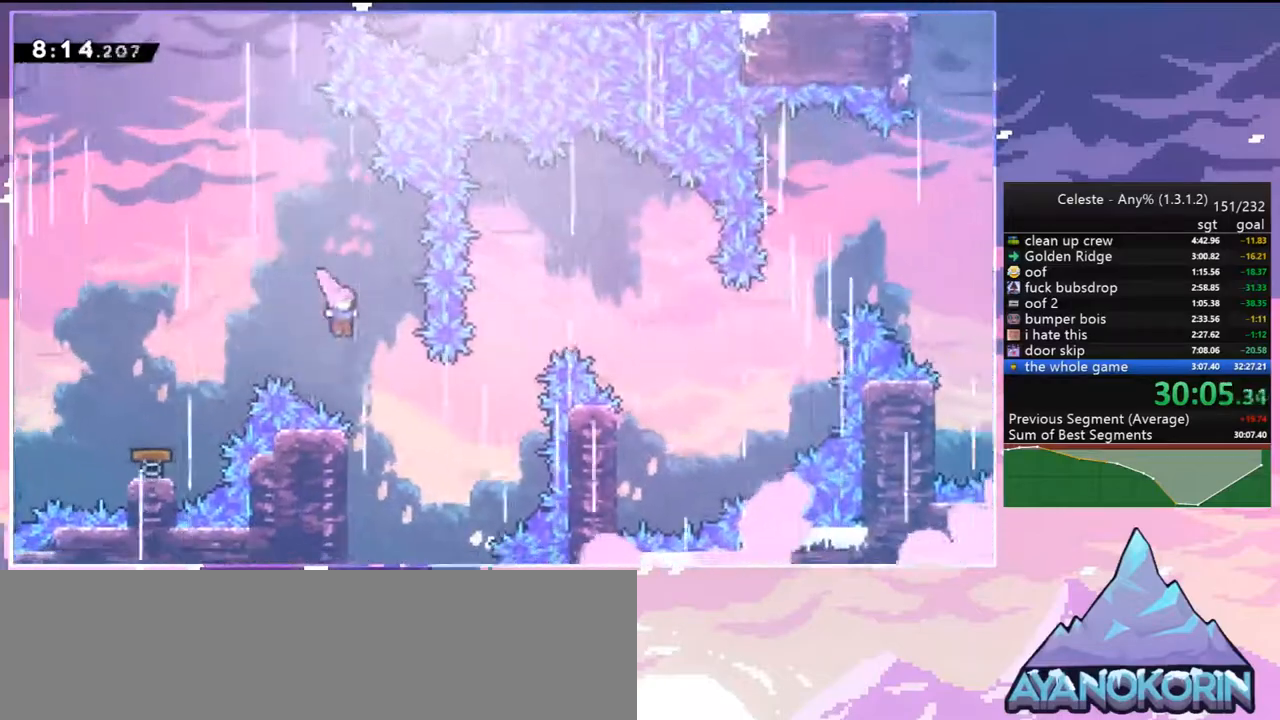
{"keys": ["right"], "events": [[50, "right", "up"], [233, "left", "down"], [333, "jump2", "down"], [383, "down", "up"], [433, "left", "up"], [433, "right", "down"], [483, "jump2", "up"]]}
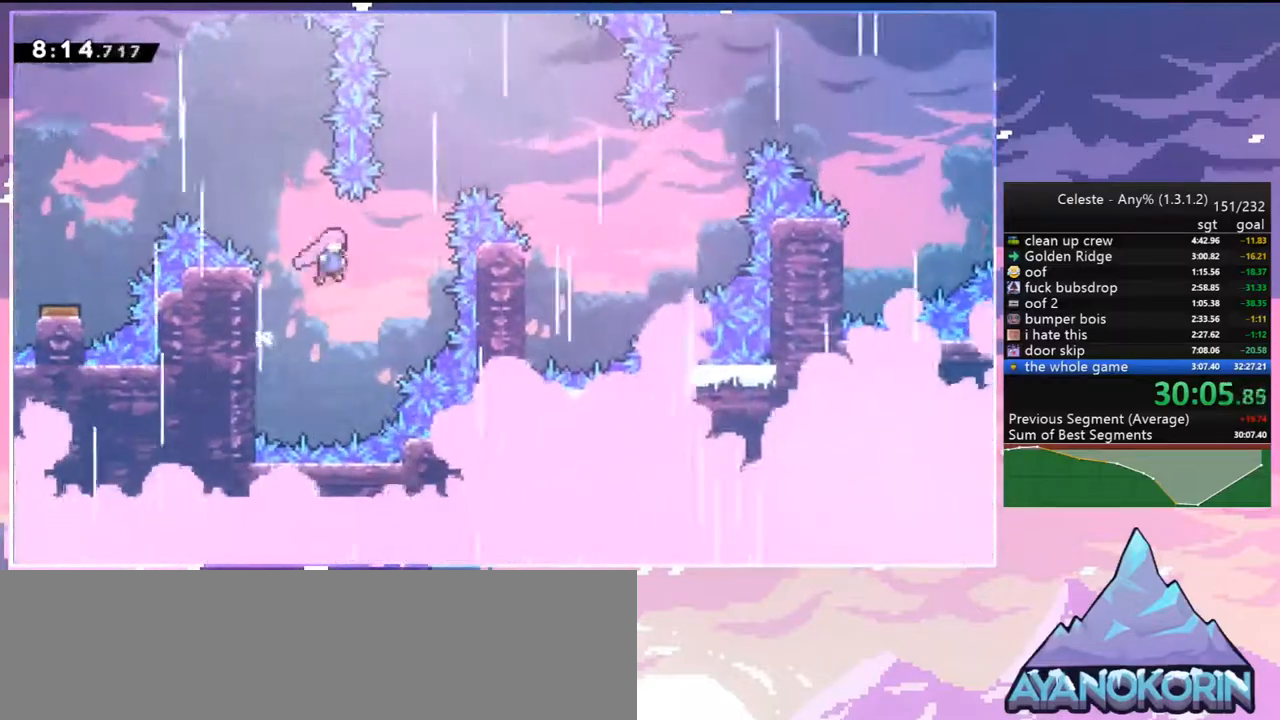
{"keys": ["down", "right"], "events": [[17, "up", "down"], [117, "dash", "down"], [267, "dash", "up"], [300, "up", "up"], [450, "down", "down"]]}
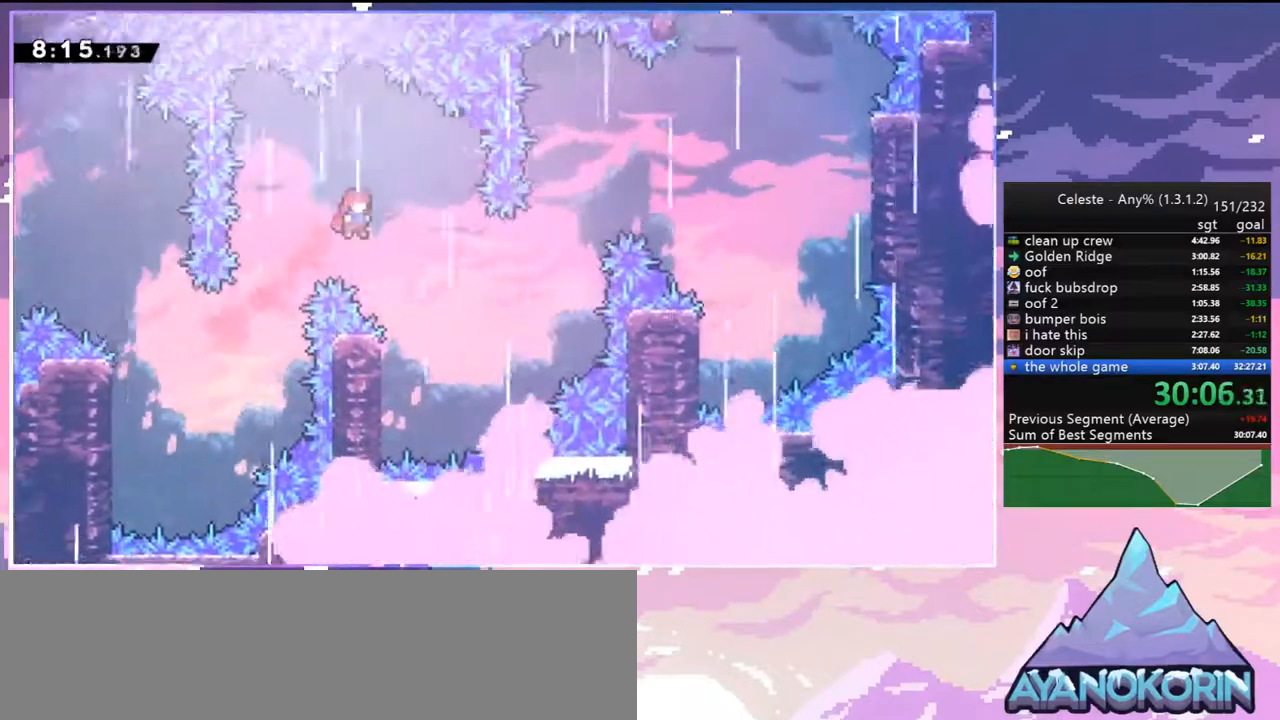
{"keys": ["jump2", "left"], "events": [[133, "right", "up"], [367, "left", "down"], [500, "down", "up"], [500, "jump2", "down"]]}
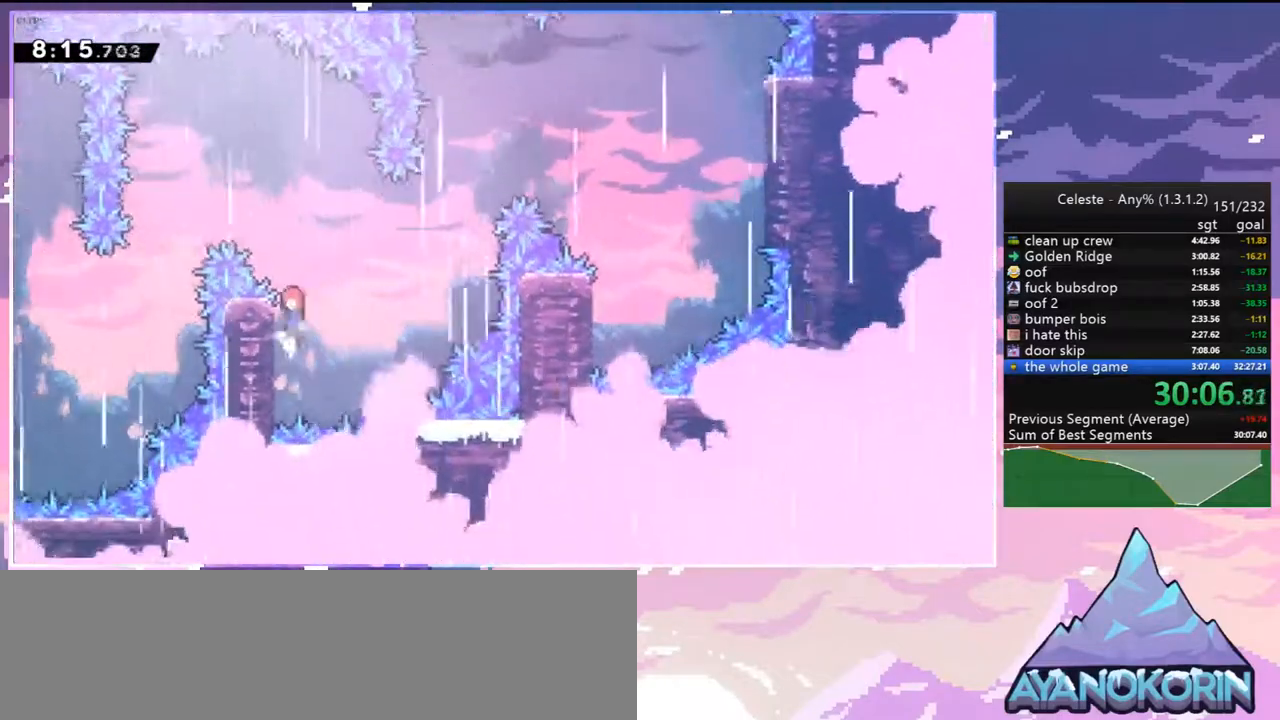
{"keys": ["right"], "events": [[100, "jump2", "up"], [100, "left", "up"], [100, "right", "down"], [200, "up", "down"], [283, "dash", "down"], [433, "dash", "up"], [483, "up", "up"]]}
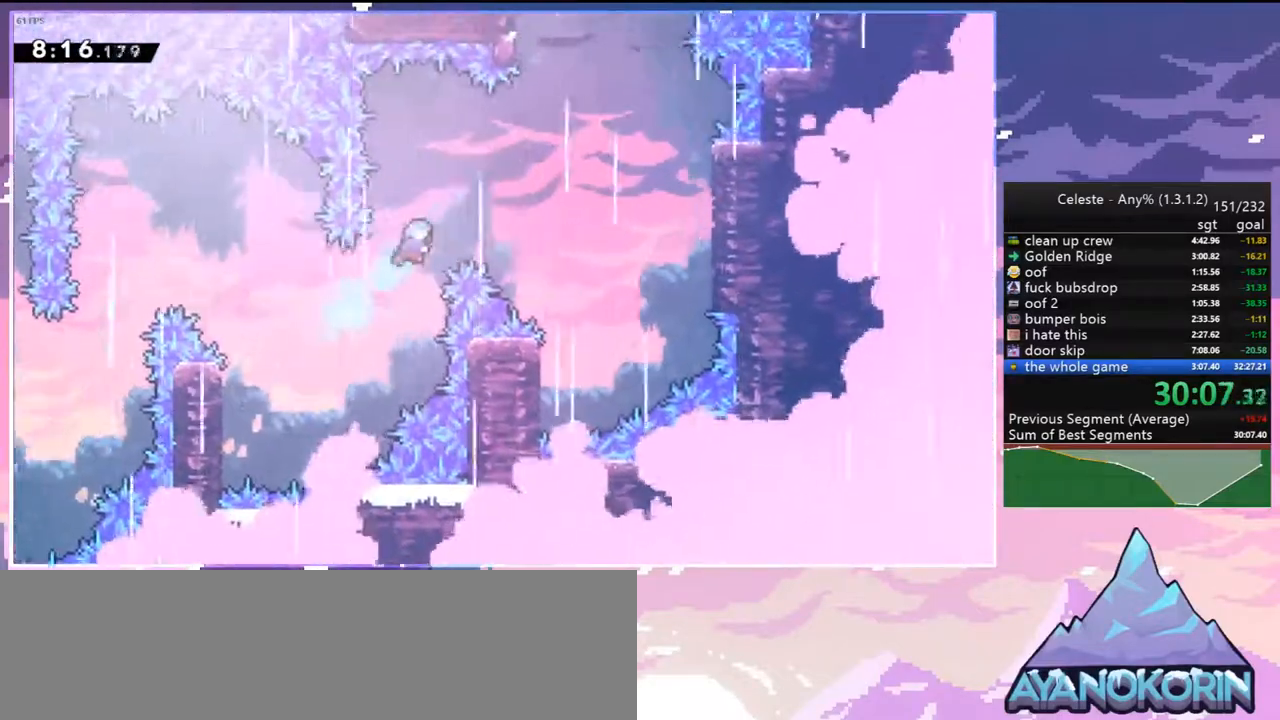
{"keys": ["down"], "events": [[67, "down", "down"], [450, "right", "up"]]}
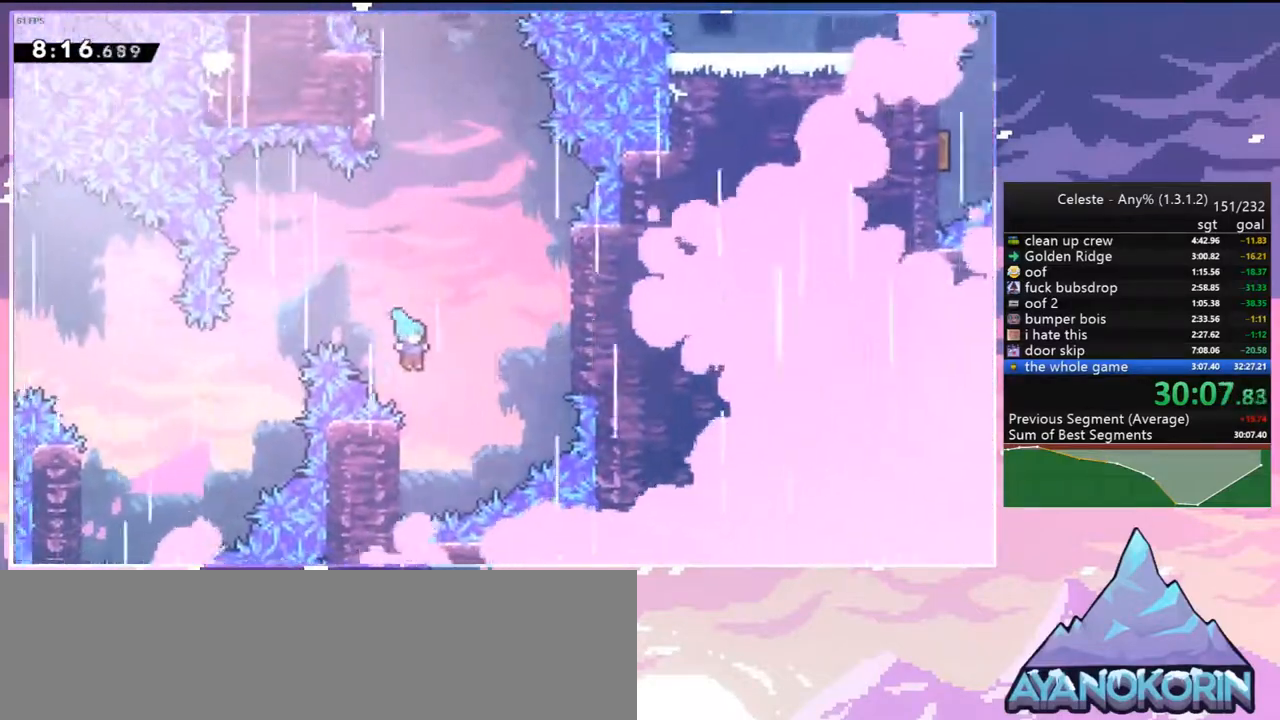
{"keys": ["grab", "jump2", "right", "up"], "events": [[33, "left", "down"], [133, "down", "up"], [183, "jump2", "down"], [233, "right", "down"], [233, "up", "down"], [267, "left", "up"], [367, "grab", "down"]]}
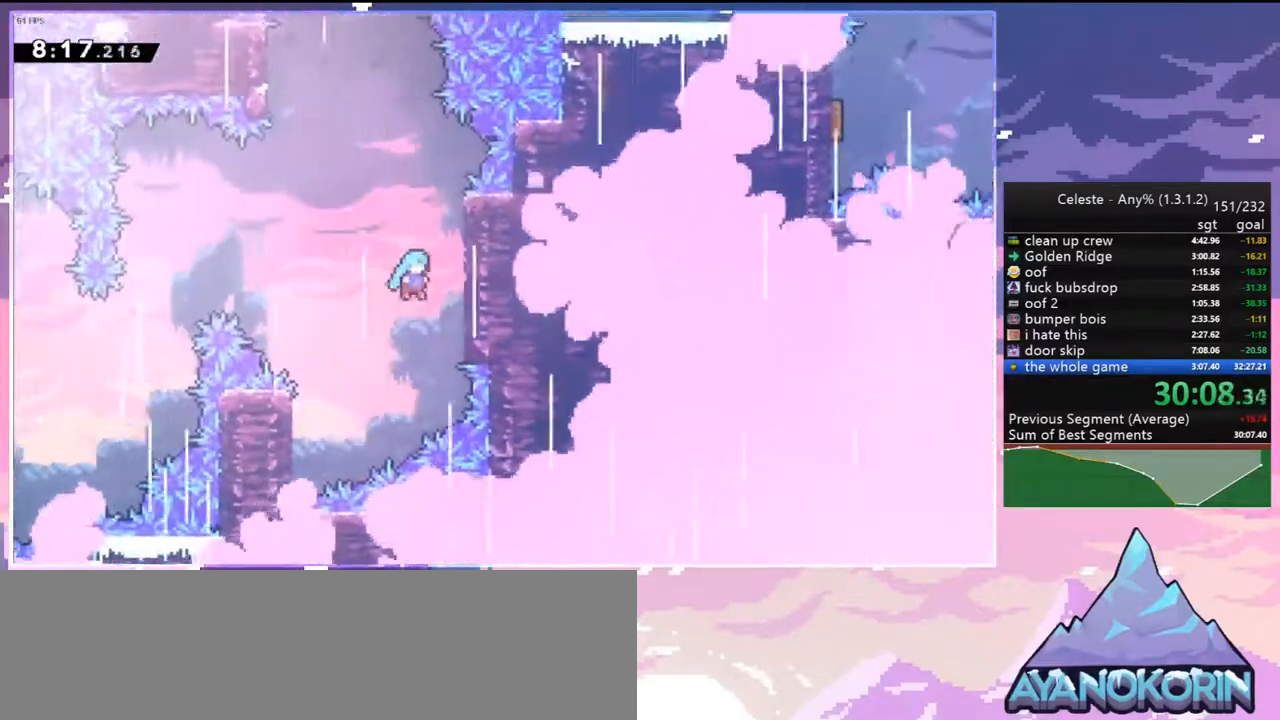
{"keys": ["jump2", "left"], "events": [[50, "jump2", "up"], [200, "jump2", "down"], [250, "grab", "up"], [283, "jump2", "up"], [283, "up", "up"], [333, "left", "down"], [333, "right", "up"], [383, "jump2", "down"]]}
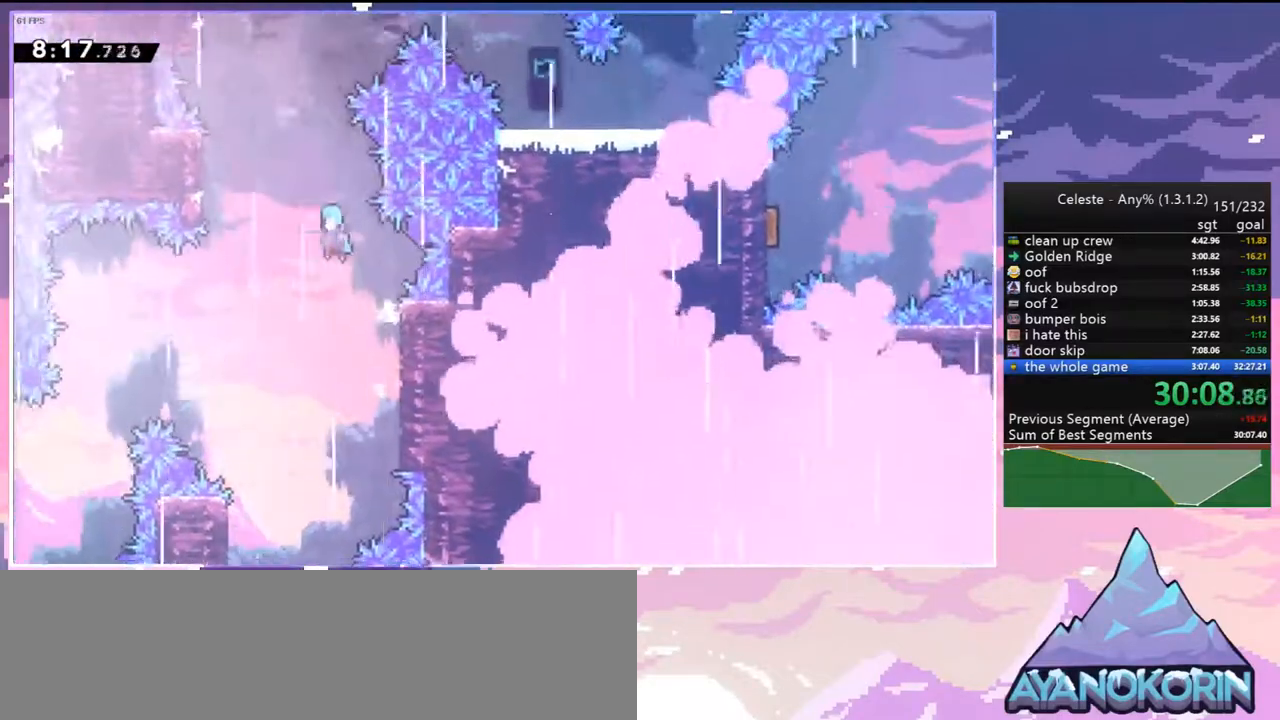
{"keys": ["grab", "jump2", "up"], "events": [[217, "up", "down"], [250, "grab", "down"], [400, "jump2", "up"], [450, "jump2", "down"], [450, "left", "up"]]}
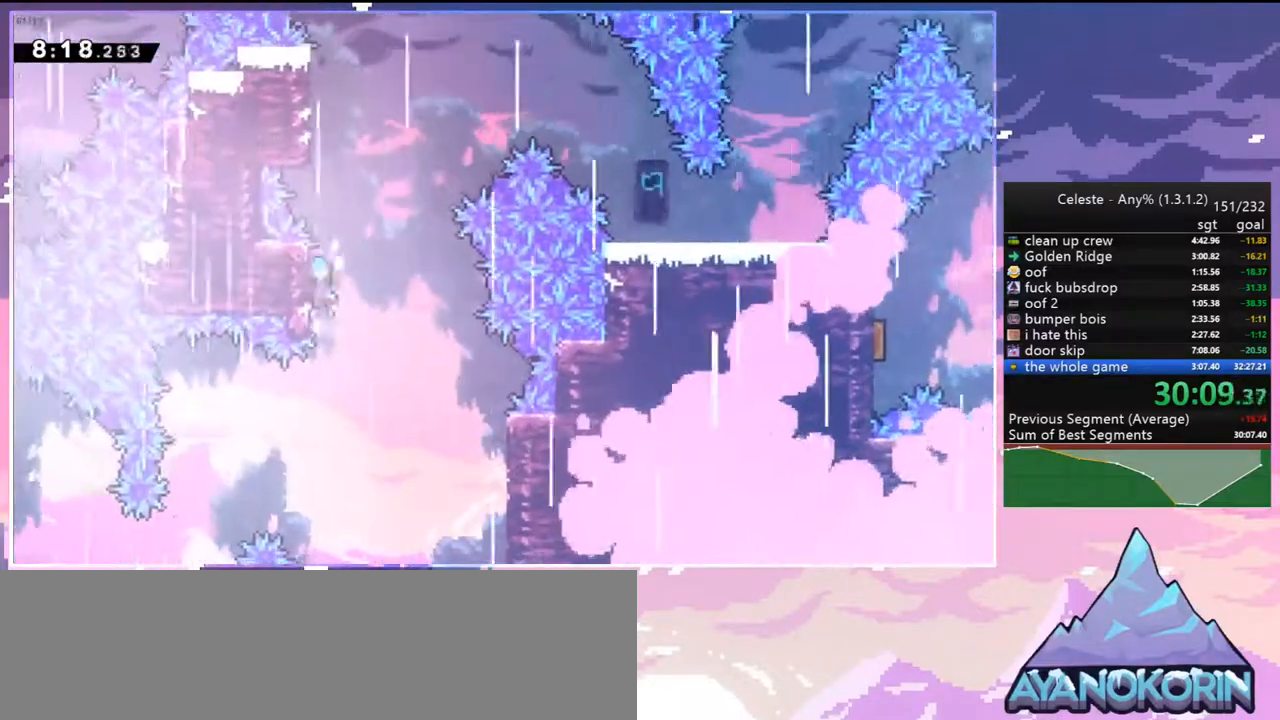
{"keys": ["up"], "events": [[83, "jump2", "up"], [133, "jump2", "down"], [417, "grab", "up"], [417, "jump2", "up"]]}
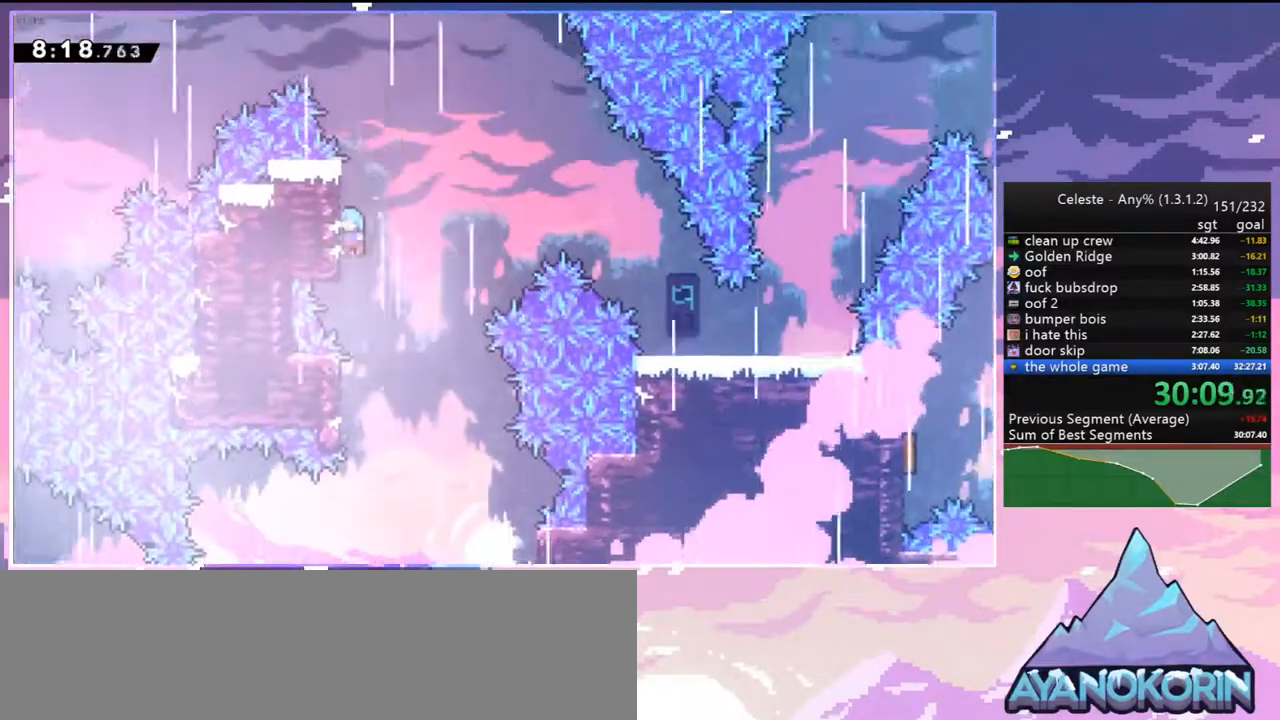
{"keys": ["jump2", "right"], "events": [[17, "jump2", "down"], [17, "right", "down"], [17, "up", "up"]]}
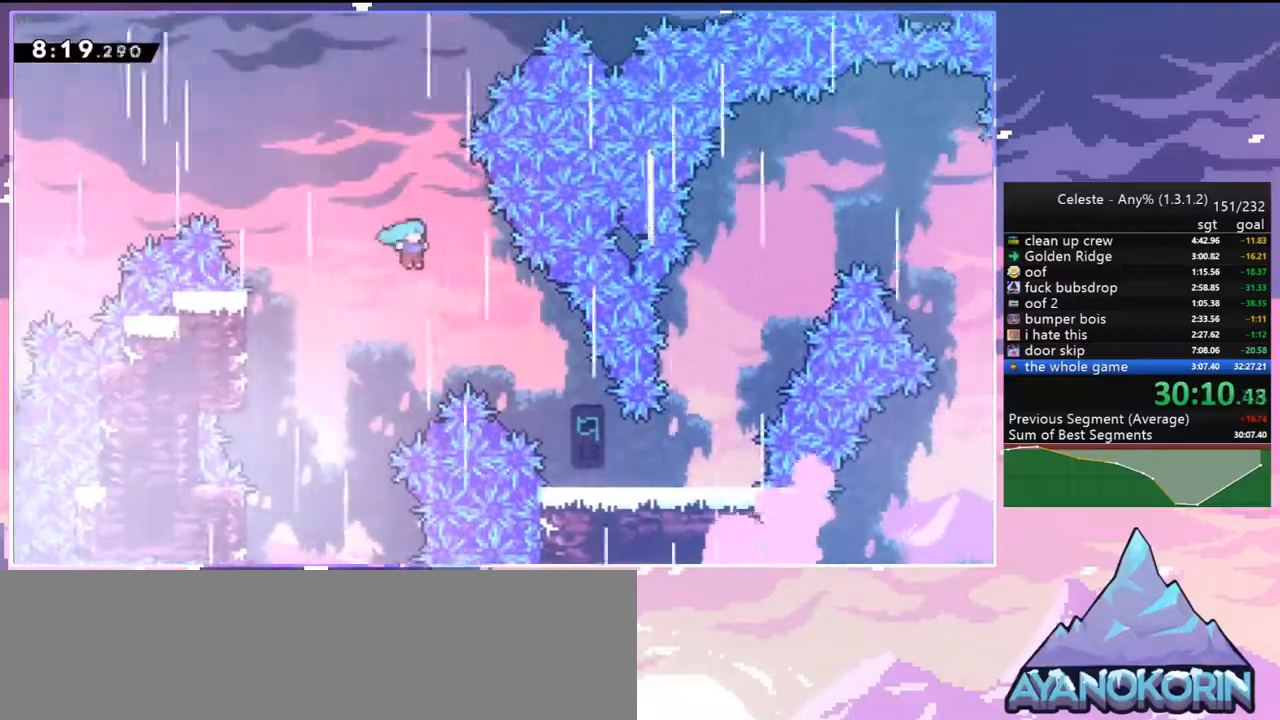
{"keys": ["jump2", "right"], "events": []}
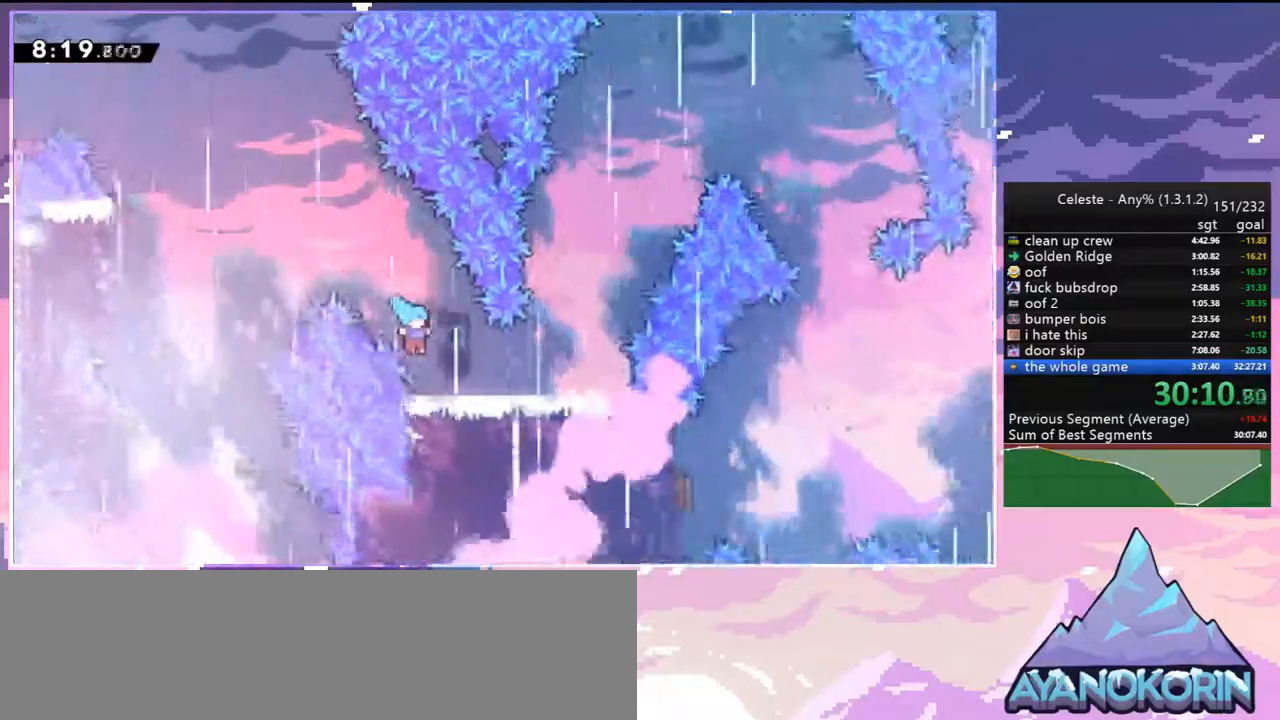
{"keys": ["jump2", "left"], "events": [[83, "jump2", "up"], [367, "jump2", "down"], [417, "left", "down"], [500, "right", "up"]]}
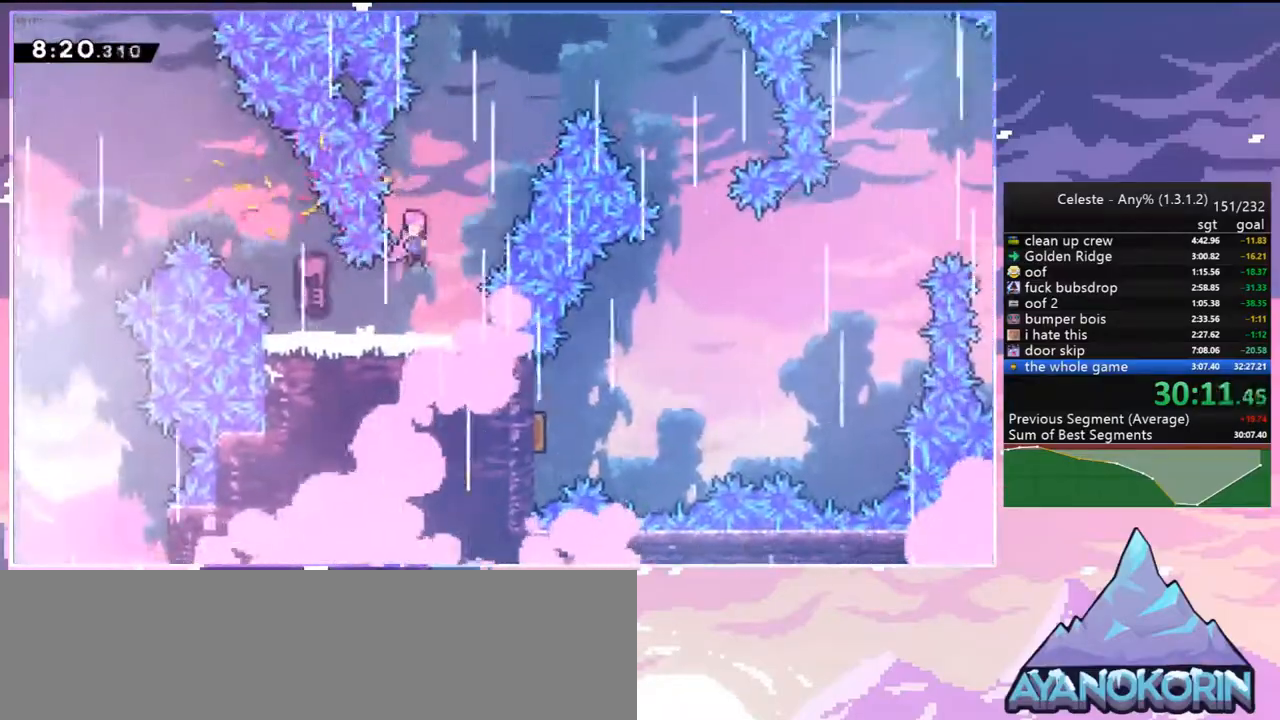
{"keys": ["right"], "events": [[100, "right", "down"], [100, "up", "down"], [150, "dash", "down"], [150, "left", "up"], [200, "jump2", "up"], [283, "dash", "up"], [283, "up", "up"]]}
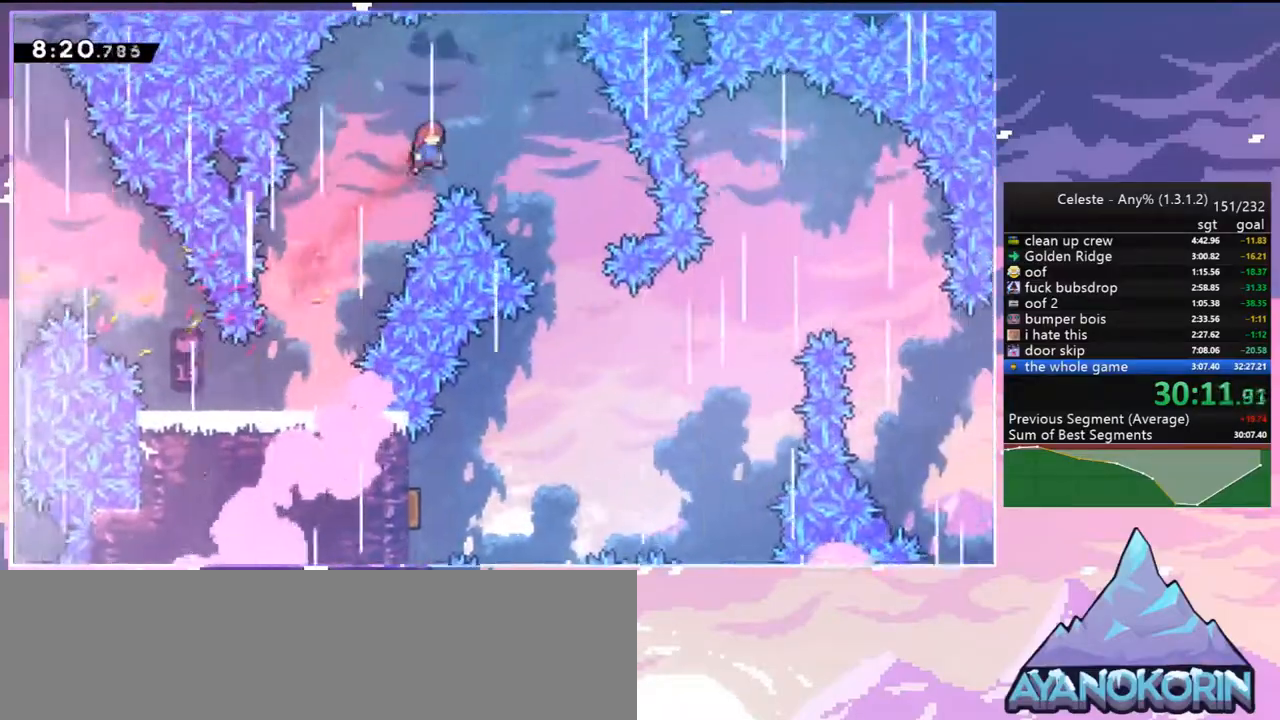
{"keys": ["down", "left"], "events": [[67, "down", "down"], [450, "right", "up"], [500, "left", "down"]]}
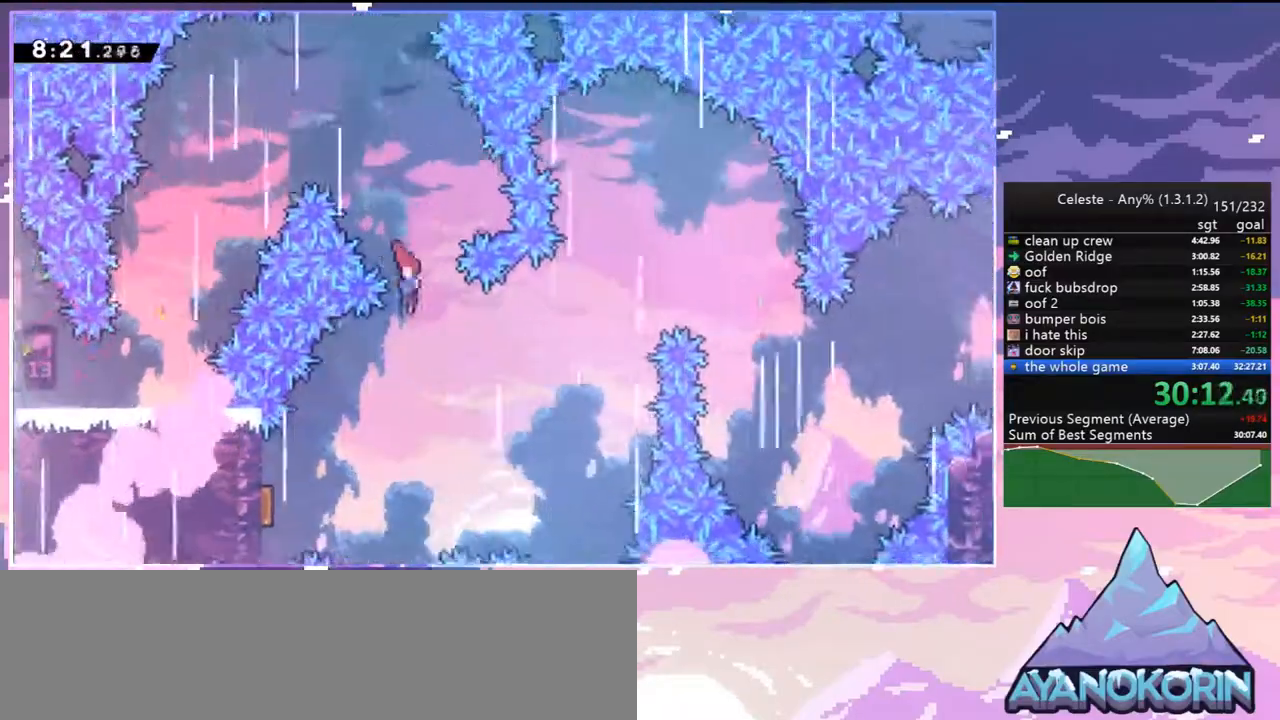
{"keys": ["right"], "events": [[133, "dash", "down"], [233, "dash", "up"], [267, "down", "up"], [417, "right", "down"], [467, "left", "up"]]}
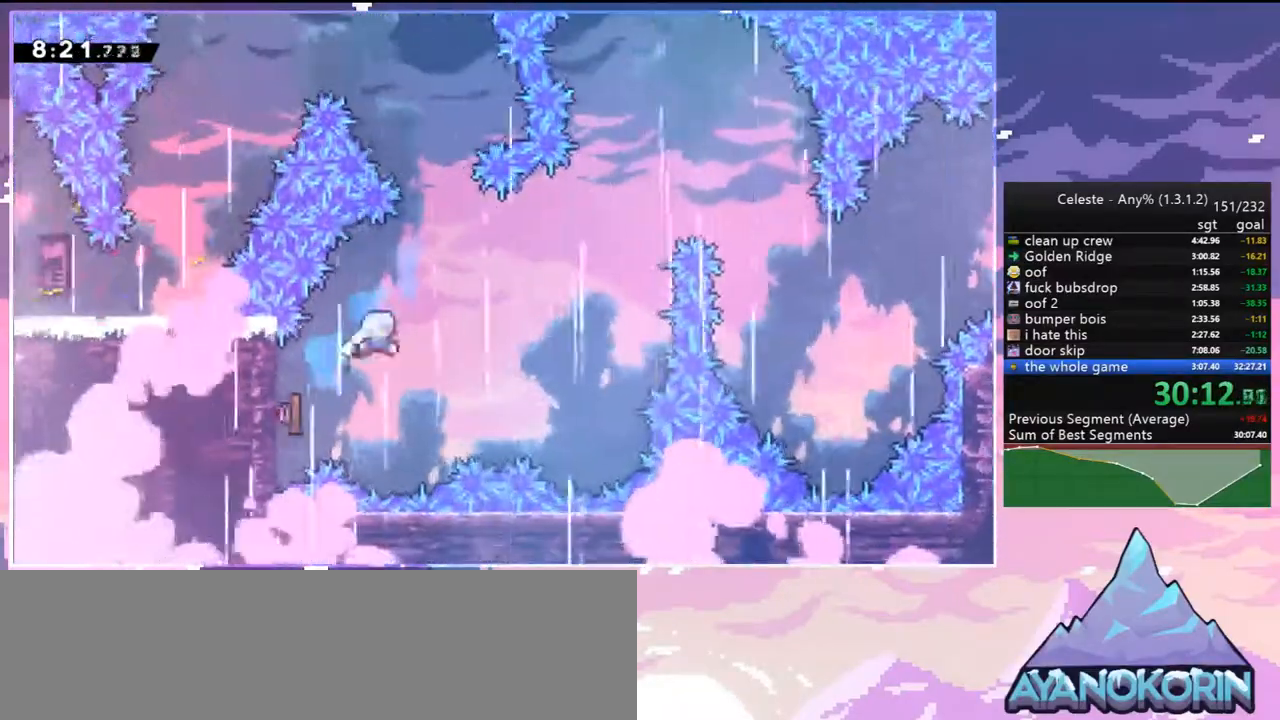
{"keys": ["dash", "right"], "events": [[383, "dash", "down"]]}
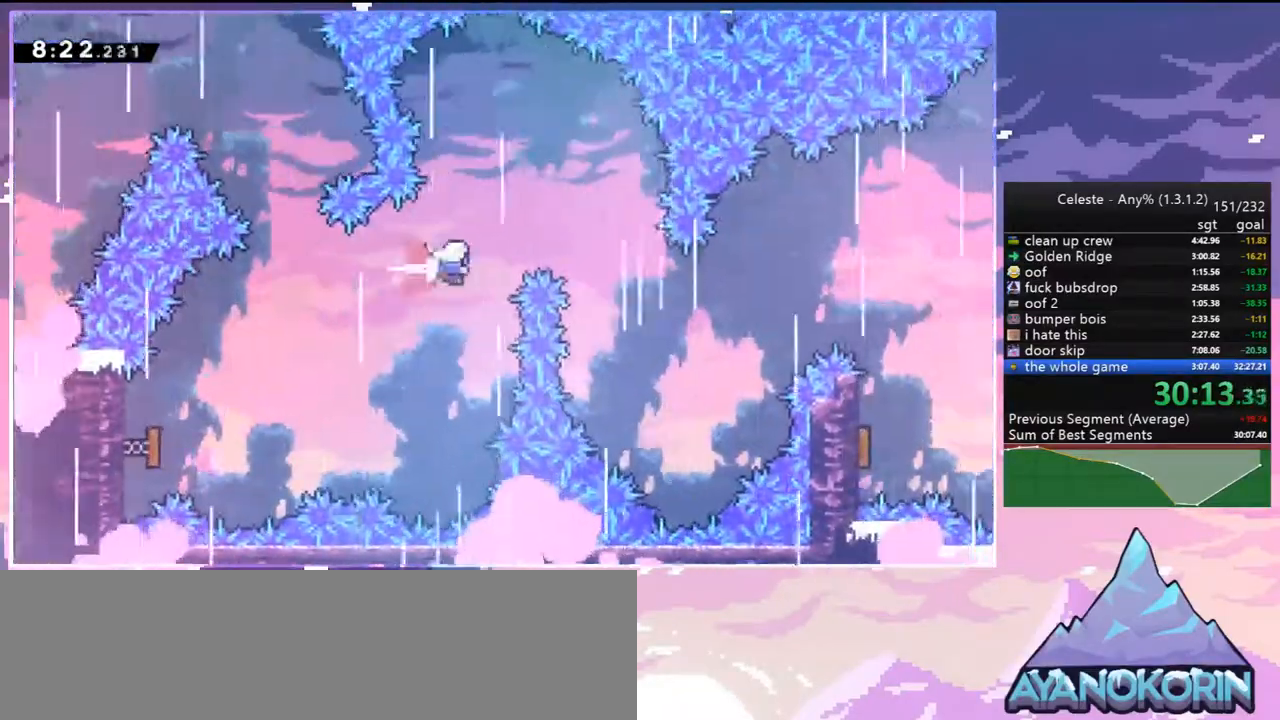
{"keys": ["dash", "right"], "events": [[117, "dash", "up"], [400, "dash", "down"]]}
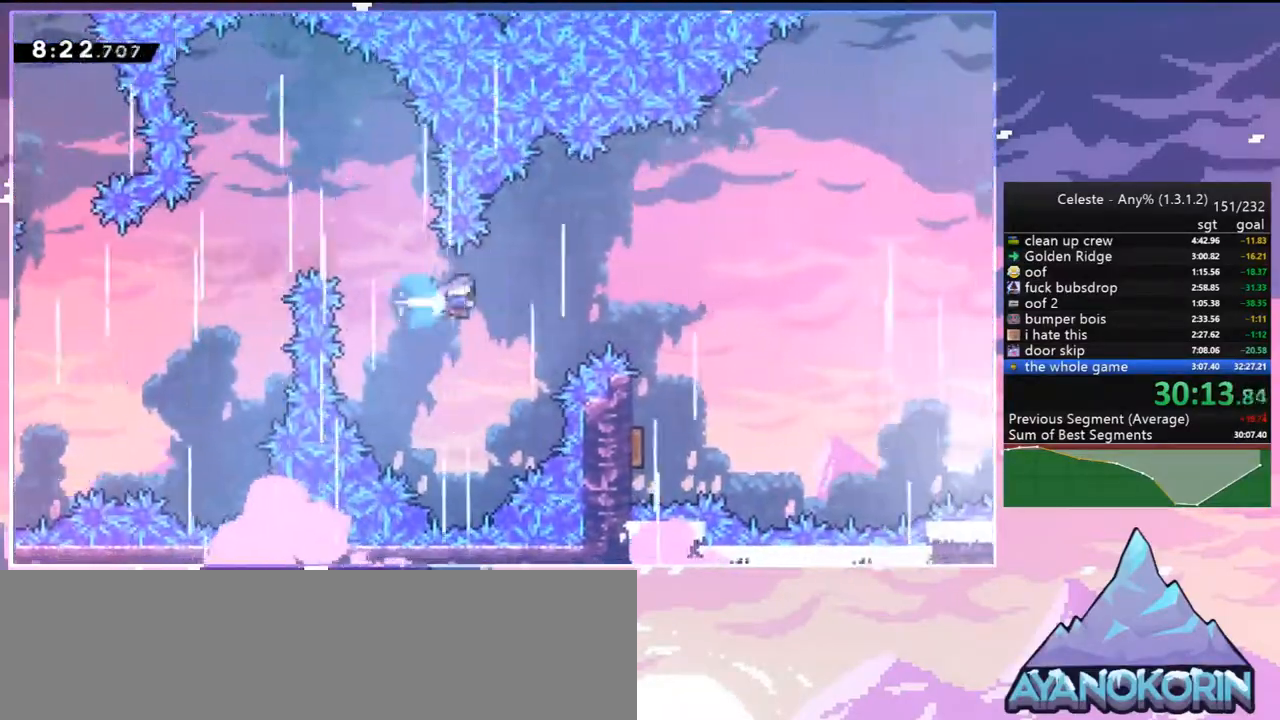
{"keys": ["down", "left"], "events": [[33, "dash", "up"], [233, "down", "down"], [367, "right", "up"], [417, "left", "down"]]}
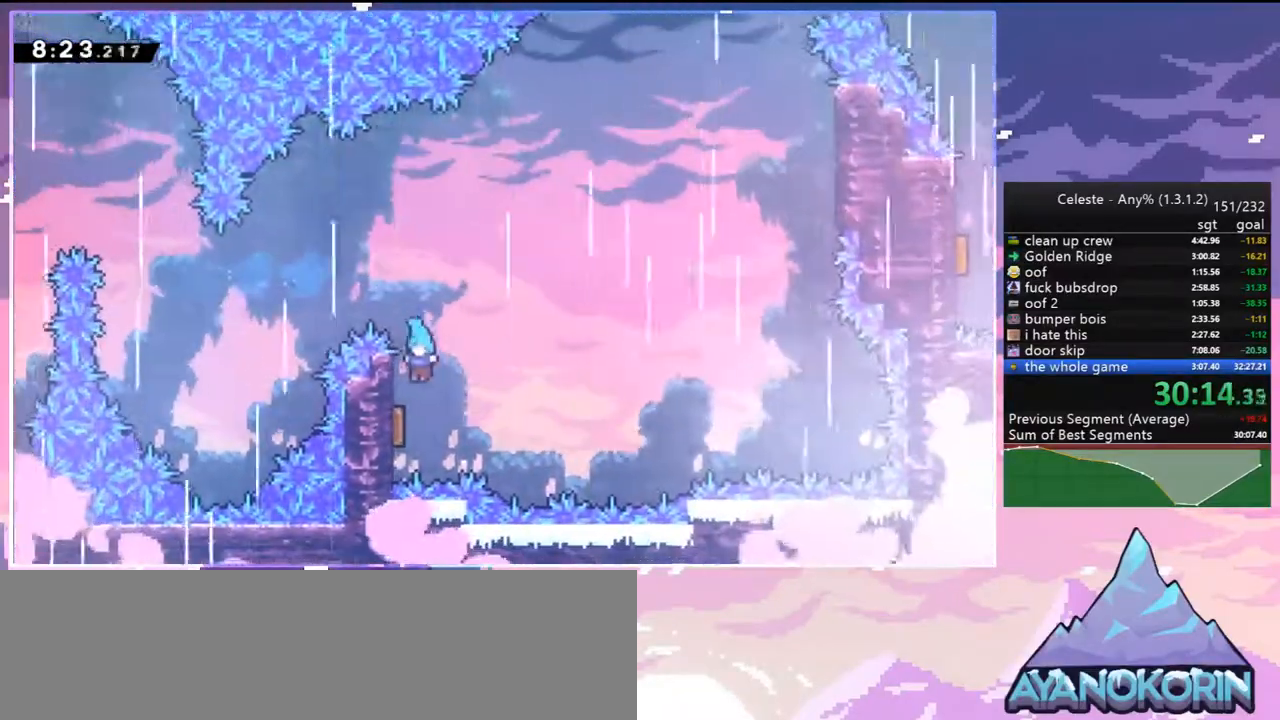
{"keys": ["right", "up"], "events": [[100, "down", "up"], [100, "right", "down"], [150, "left", "up"], [433, "up", "down"]]}
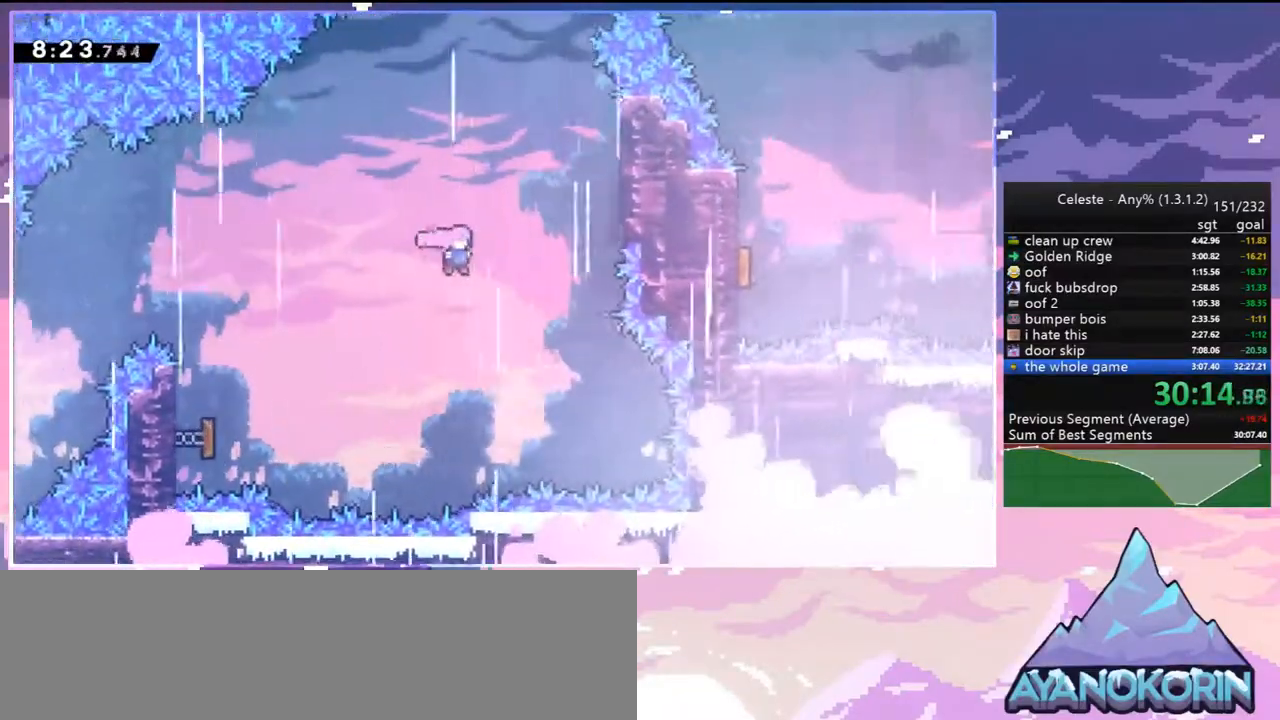
{"keys": ["dash", "right", "up"], "events": [[17, "dash", "down"], [17, "right", "up"], [167, "right", "down"], [217, "dash", "up"], [500, "dash", "down"]]}
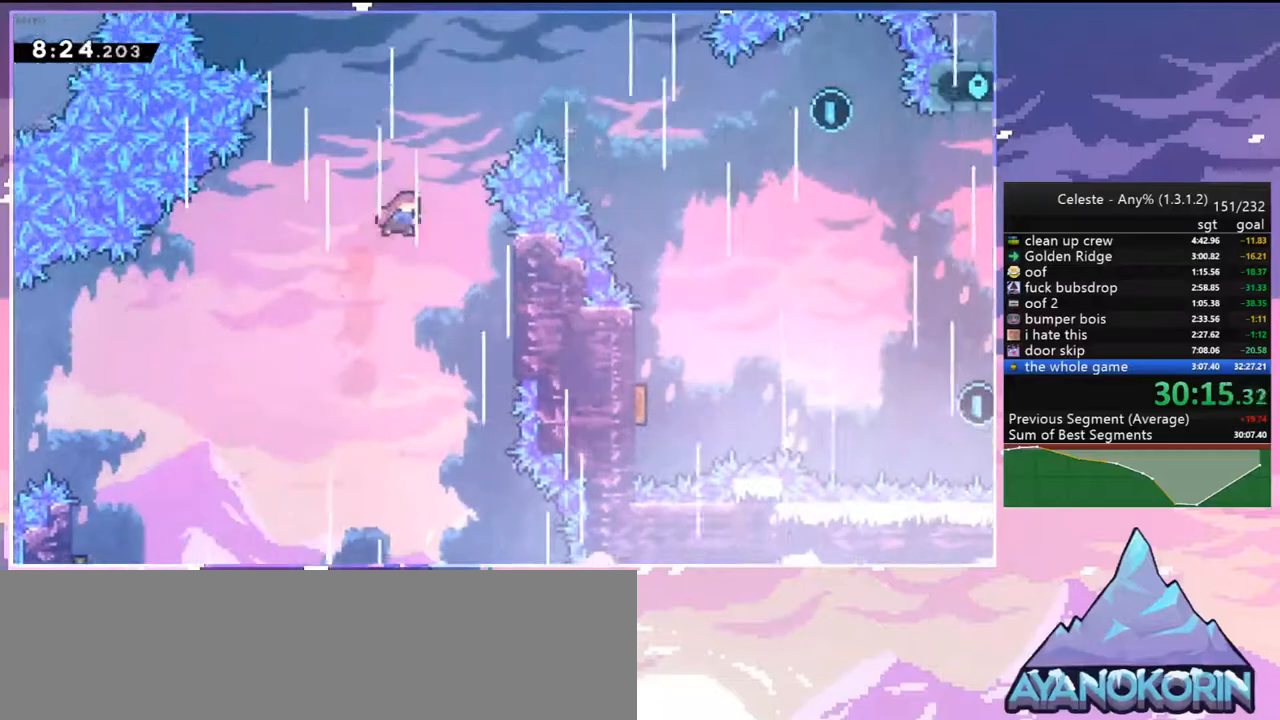
{"keys": ["down", "right"], "events": [[133, "dash", "up"], [183, "up", "up"], [267, "down", "down"]]}
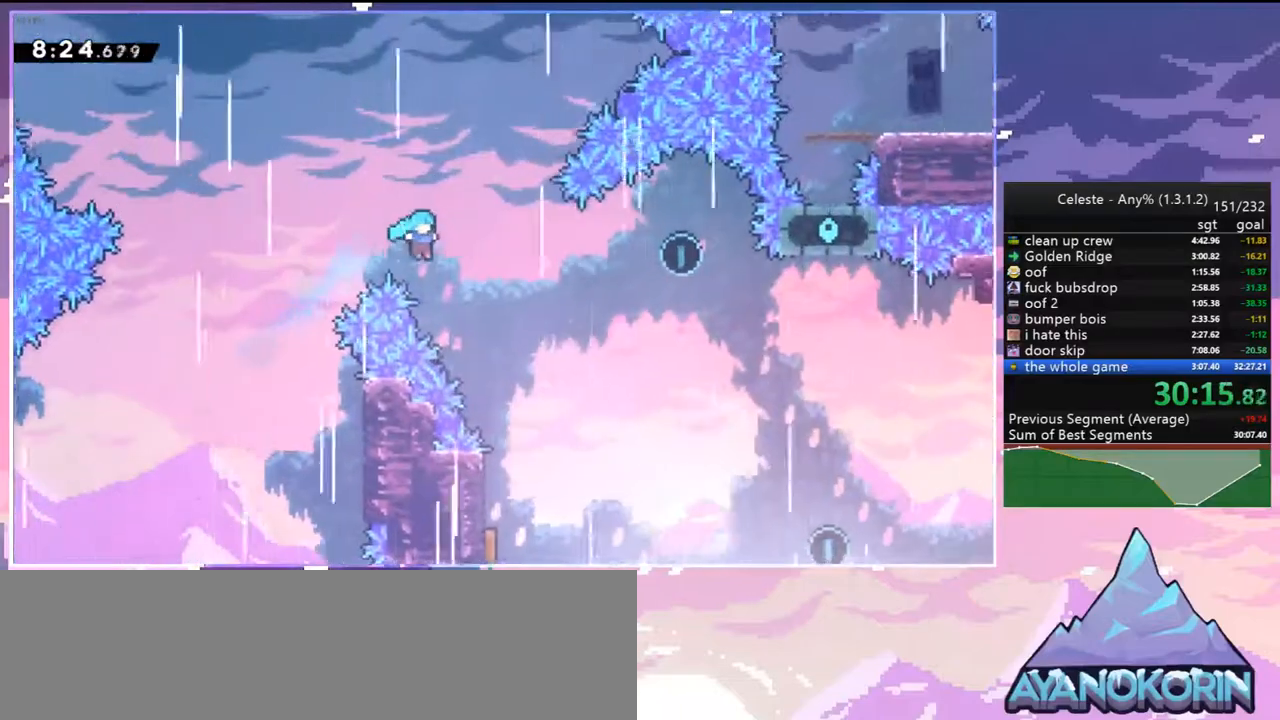
{"keys": ["down", "left"], "events": [[250, "right", "up"], [483, "left", "down"]]}
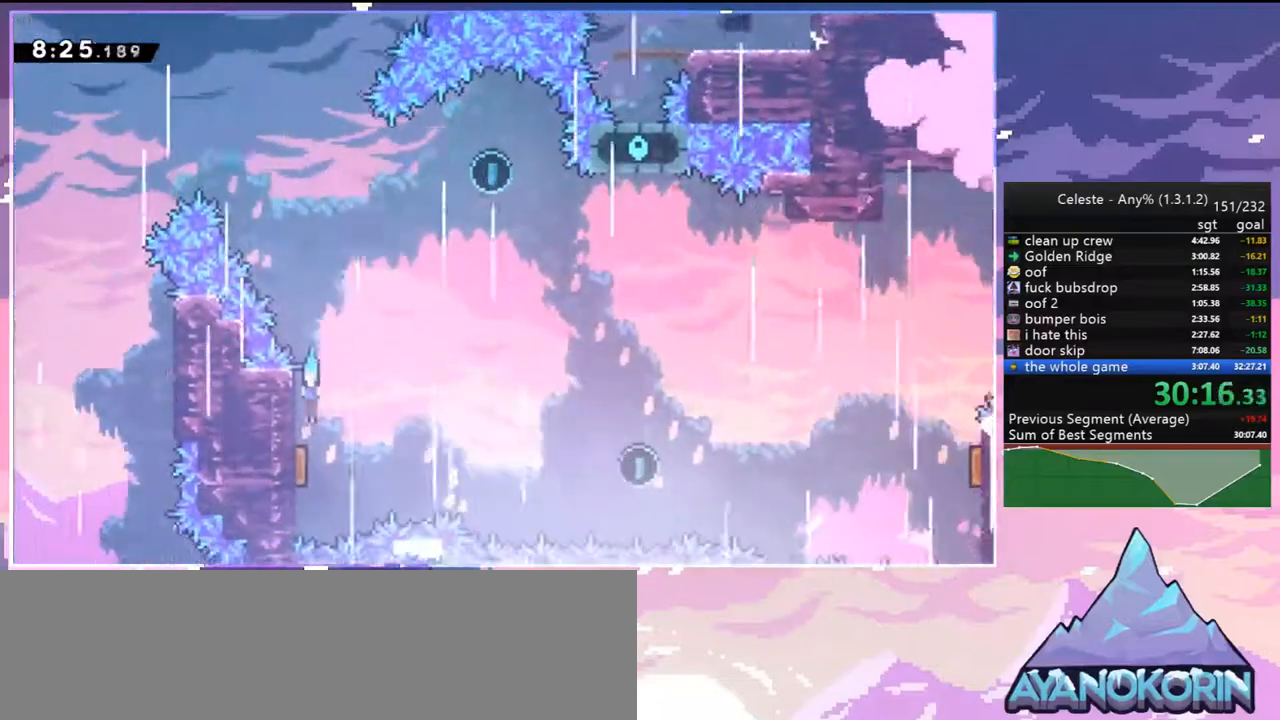
{"keys": ["right"], "events": [[67, "down", "up"], [67, "right", "down"], [117, "left", "up"], [217, "right", "up"], [217, "up", "down"], [250, "dash", "down"], [350, "dash", "up"], [450, "up", "up"], [500, "right", "down"]]}
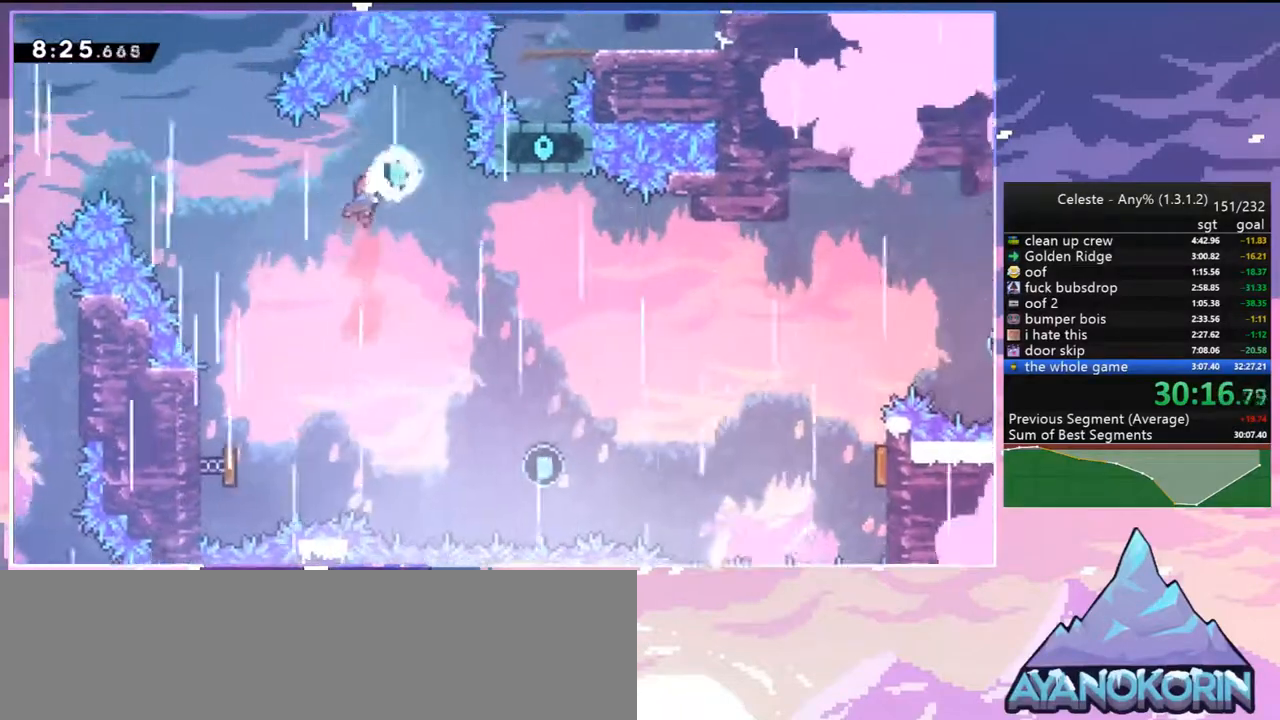
{"keys": ["down", "right"], "events": [[33, "down", "down"]]}
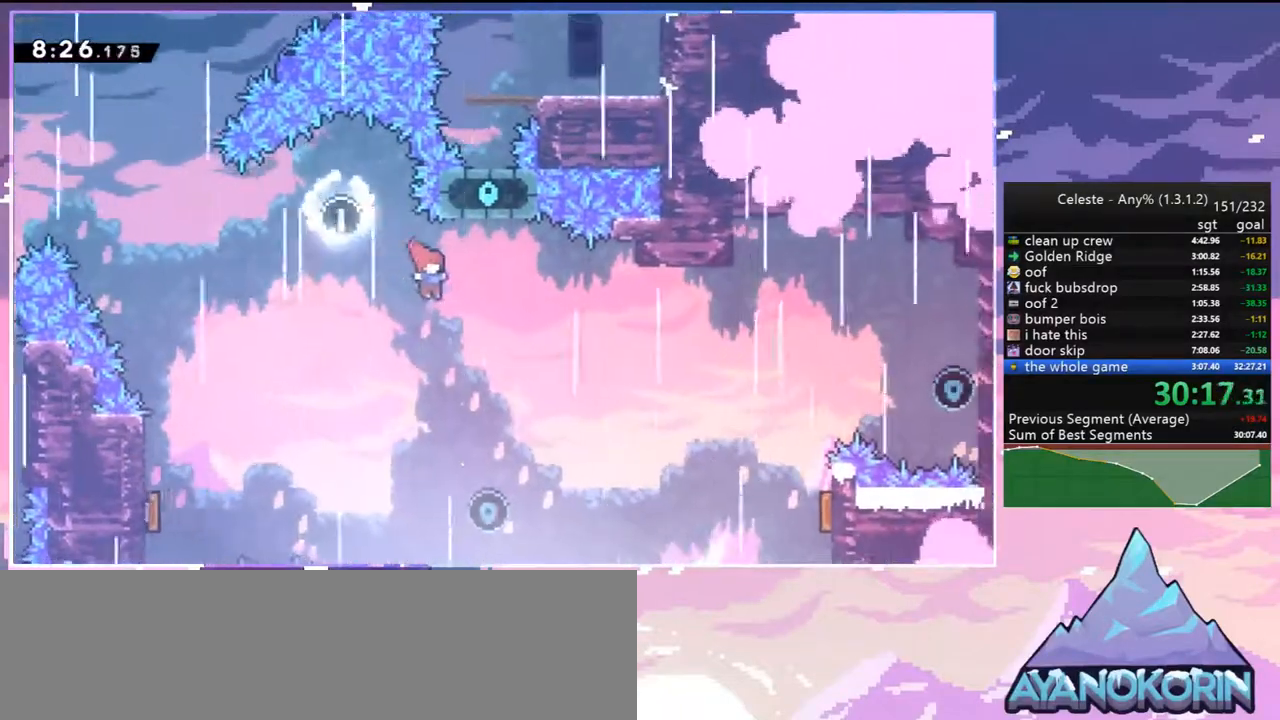
{"keys": ["dash", "right", "up"], "events": [[333, "down", "up"], [433, "dash", "down"], [433, "up", "down"]]}
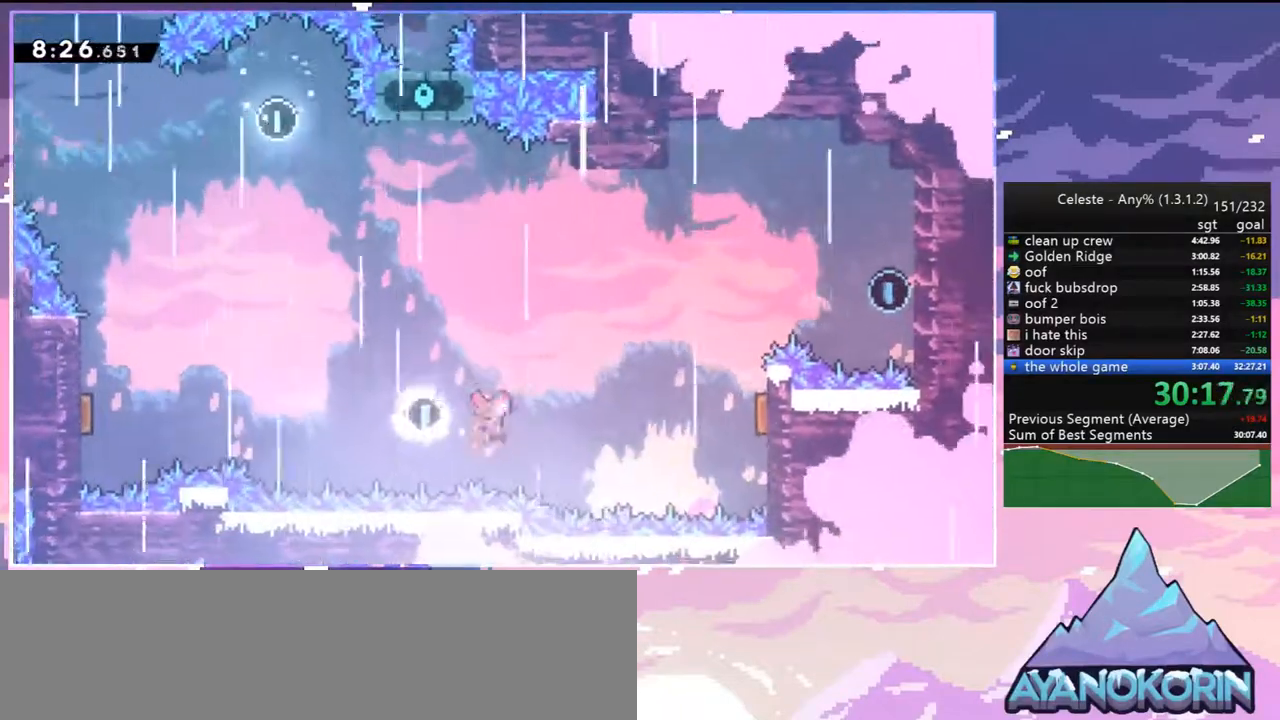
{"keys": ["down", "right"], "events": [[67, "dash", "up"], [217, "up", "up"], [300, "down", "down"]]}
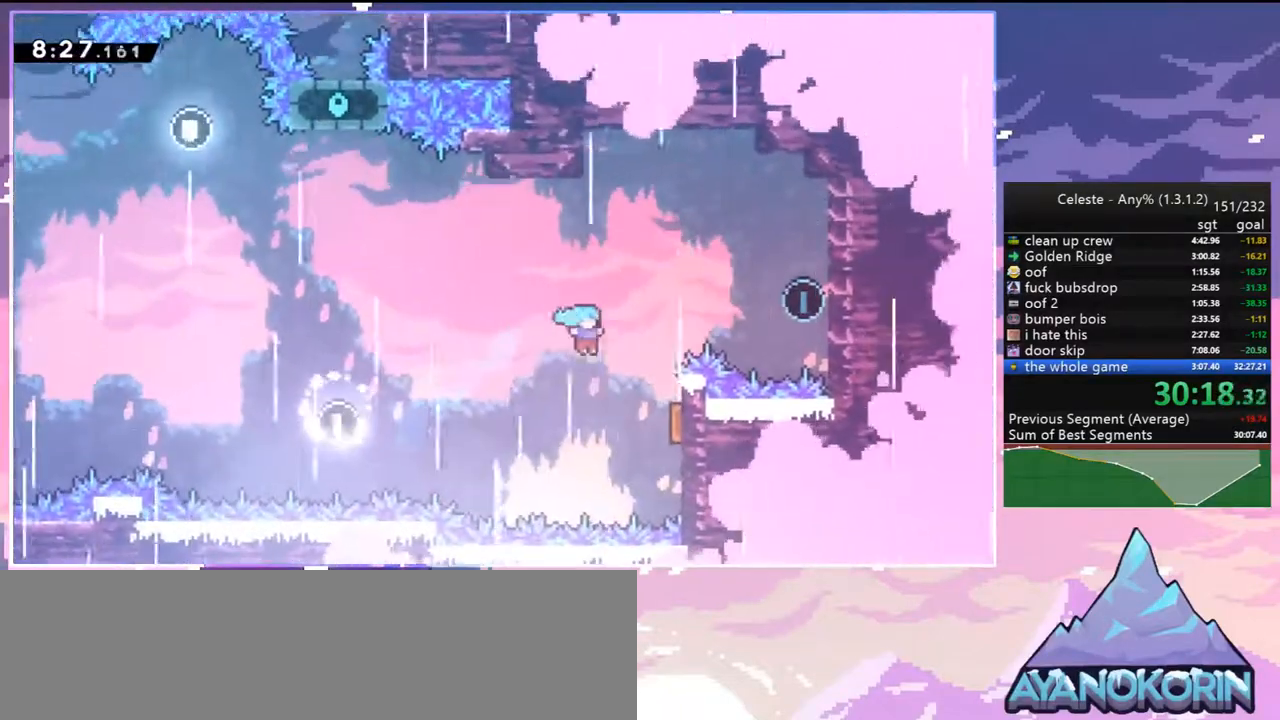
{"keys": ["right"], "events": [[83, "down", "up"]]}